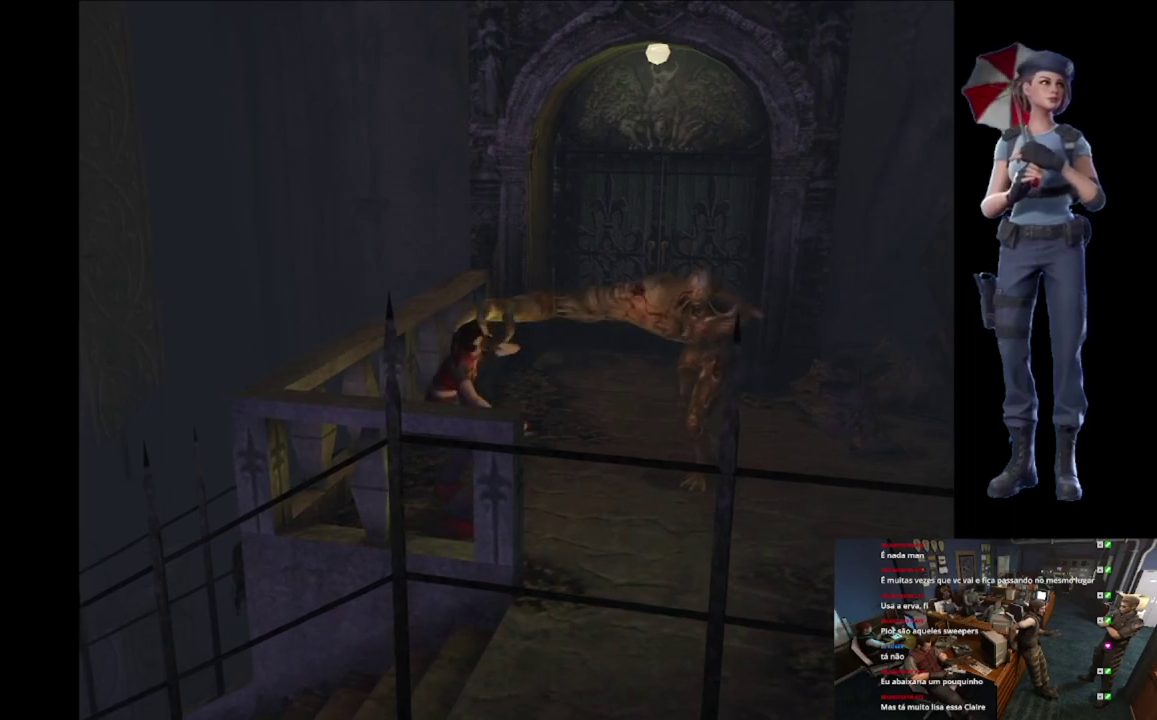
Gameplay with a controller (Xbox layout); each line is a JSON object with the inputs held at the frame after it. "events" lists button and stick changes between this image and that frame as [ms after this image, input, new state], when the widget could be followed in between.
{"buttons": [], "left_stick": "right", "right_stick": "center", "events": [[334, "B", "up"], [334, "left_stick", "center"], [350, "A", "up"], [367, "X", "up"], [417, "left_stick", "right"]]}
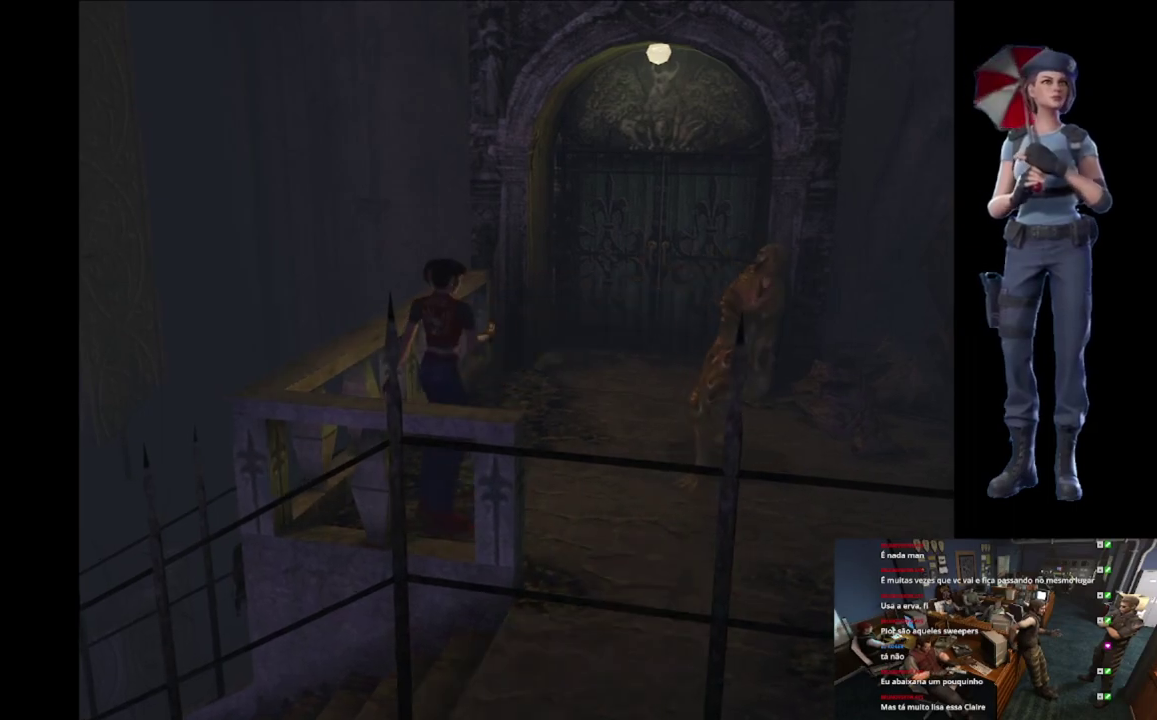
{"buttons": ["X"], "left_stick": "up-right", "right_stick": "center", "events": [[417, "X", "down"], [417, "left_stick", "up-right"]]}
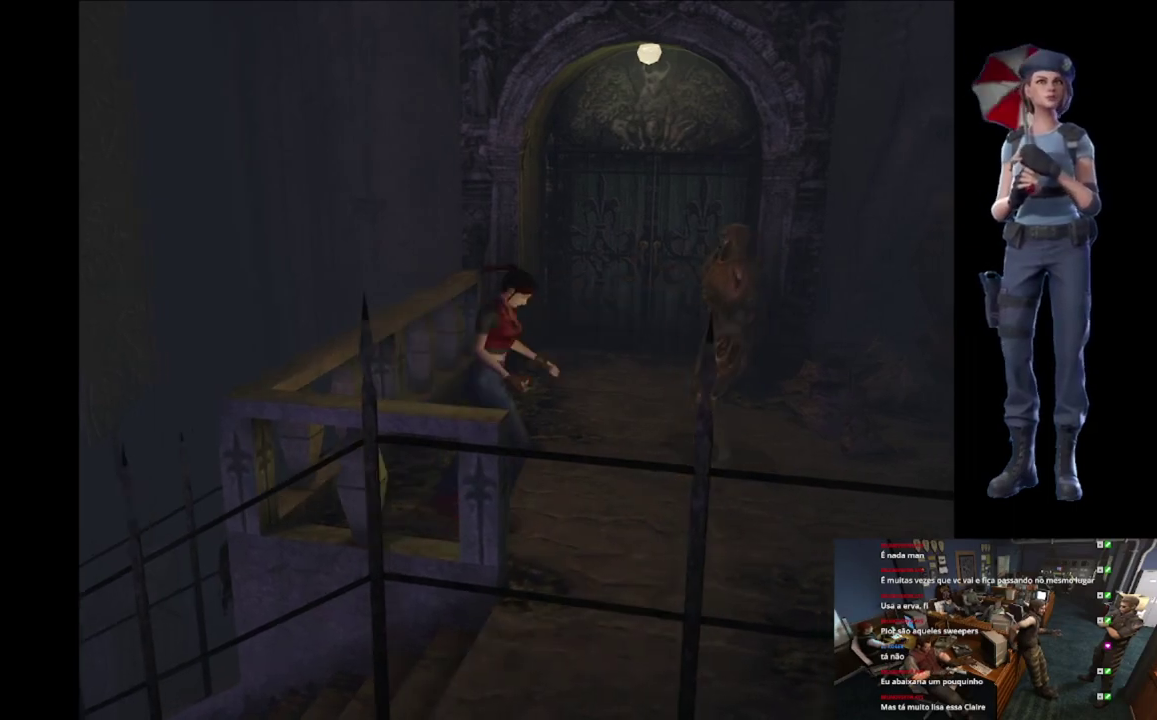
{"buttons": ["X"], "left_stick": "up-right", "right_stick": "center", "events": []}
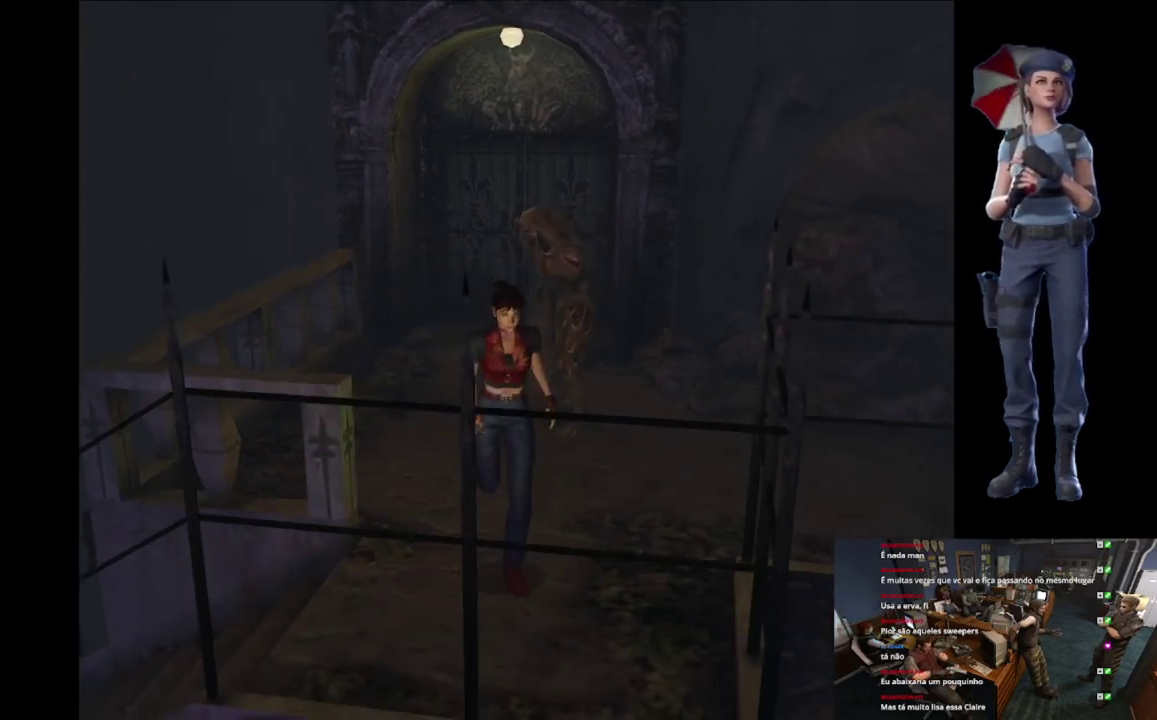
{"buttons": ["A", "X"], "left_stick": "up-right", "right_stick": "center", "events": [[417, "A", "down"]]}
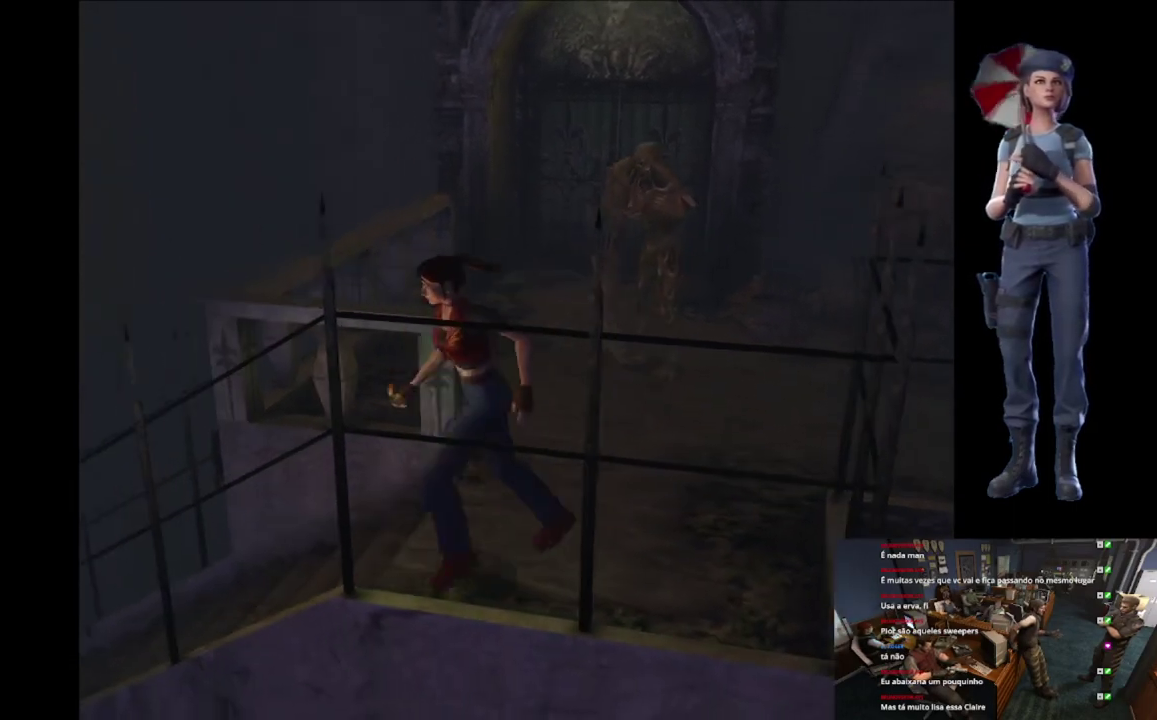
{"buttons": ["A", "B", "X"], "left_stick": "up", "right_stick": "center", "events": [[33, "A", "up"], [100, "A", "down"], [234, "A", "up"], [284, "A", "down"], [317, "left_stick", "up"], [367, "B", "down"]]}
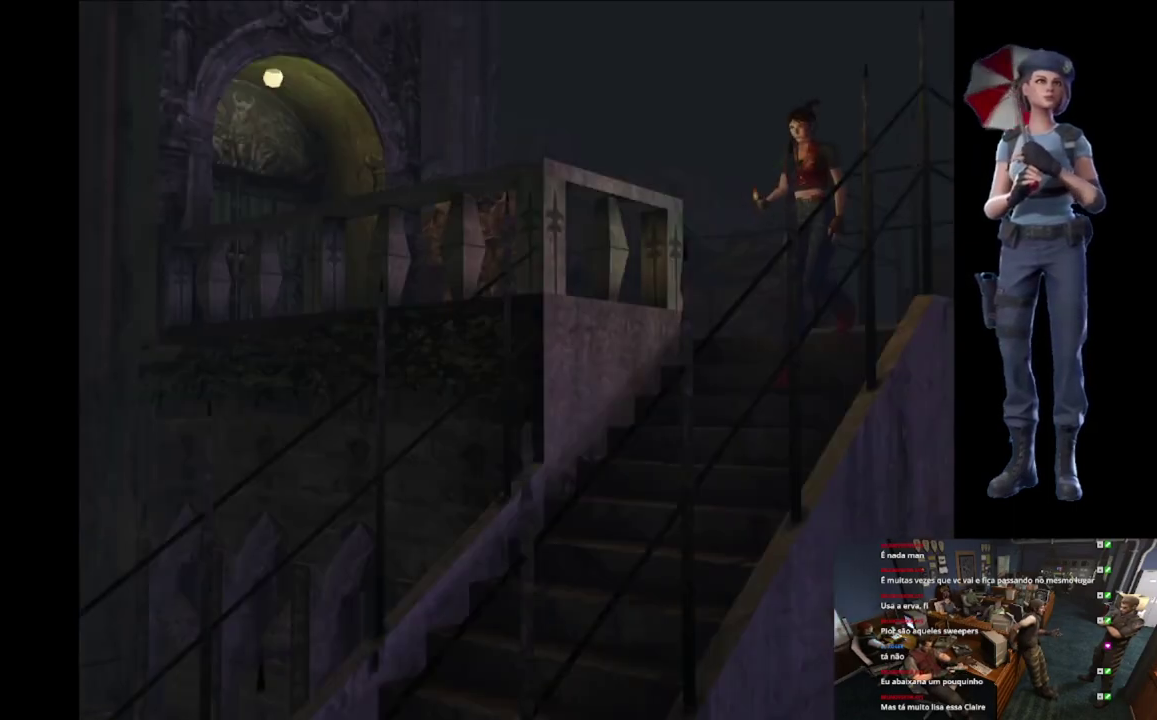
{"buttons": ["X"], "left_stick": "center", "right_stick": "center", "events": [[50, "left_stick", "center"], [133, "B", "up"], [483, "A", "up"]]}
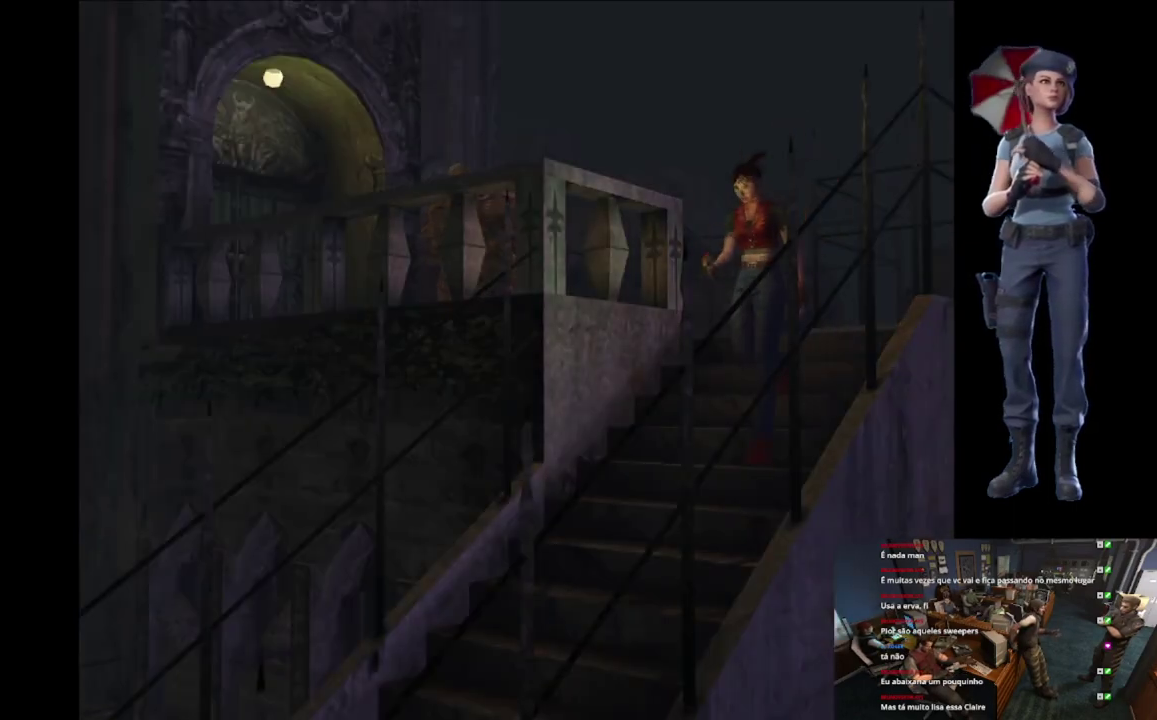
{"buttons": ["X"], "left_stick": "up", "right_stick": "center", "events": [[501, "left_stick", "up"]]}
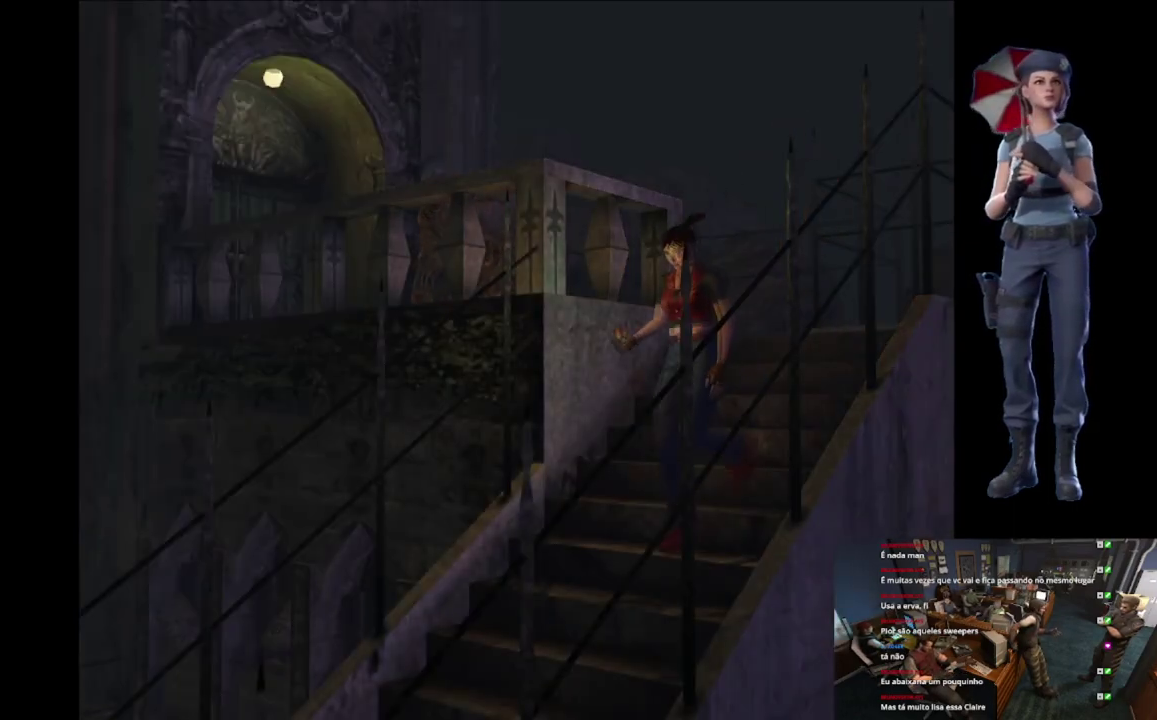
{"buttons": ["X"], "left_stick": "up", "right_stick": "center", "events": []}
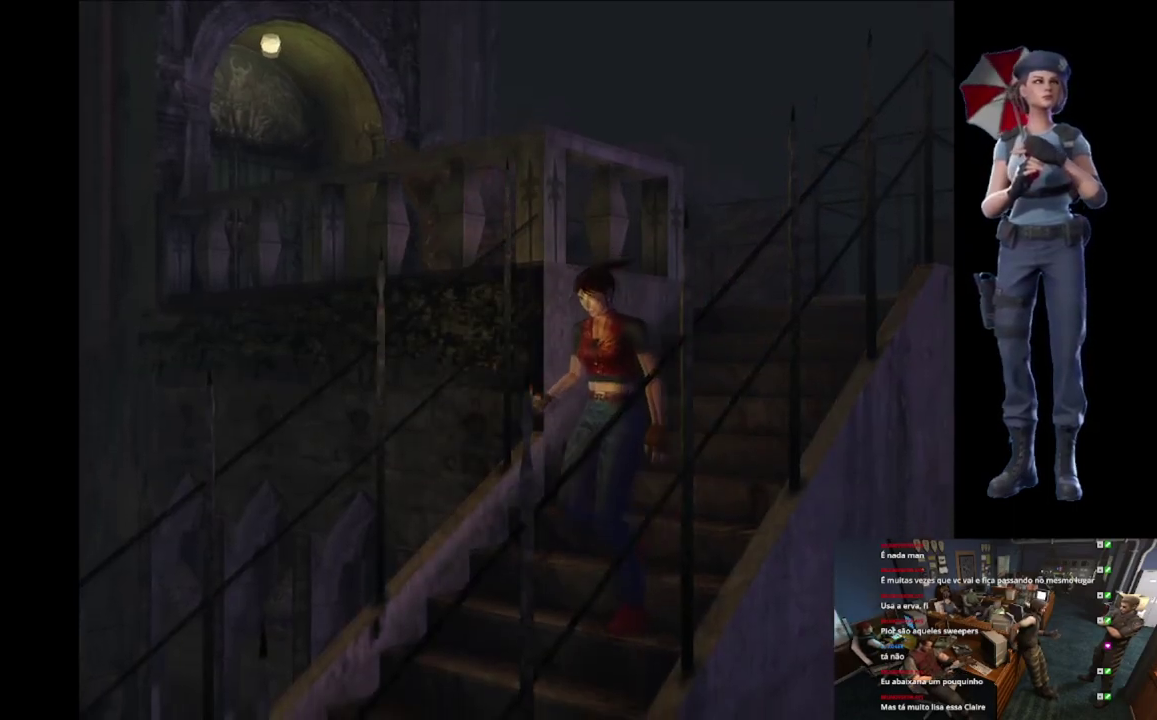
{"buttons": ["X"], "left_stick": "up", "right_stick": "center", "events": []}
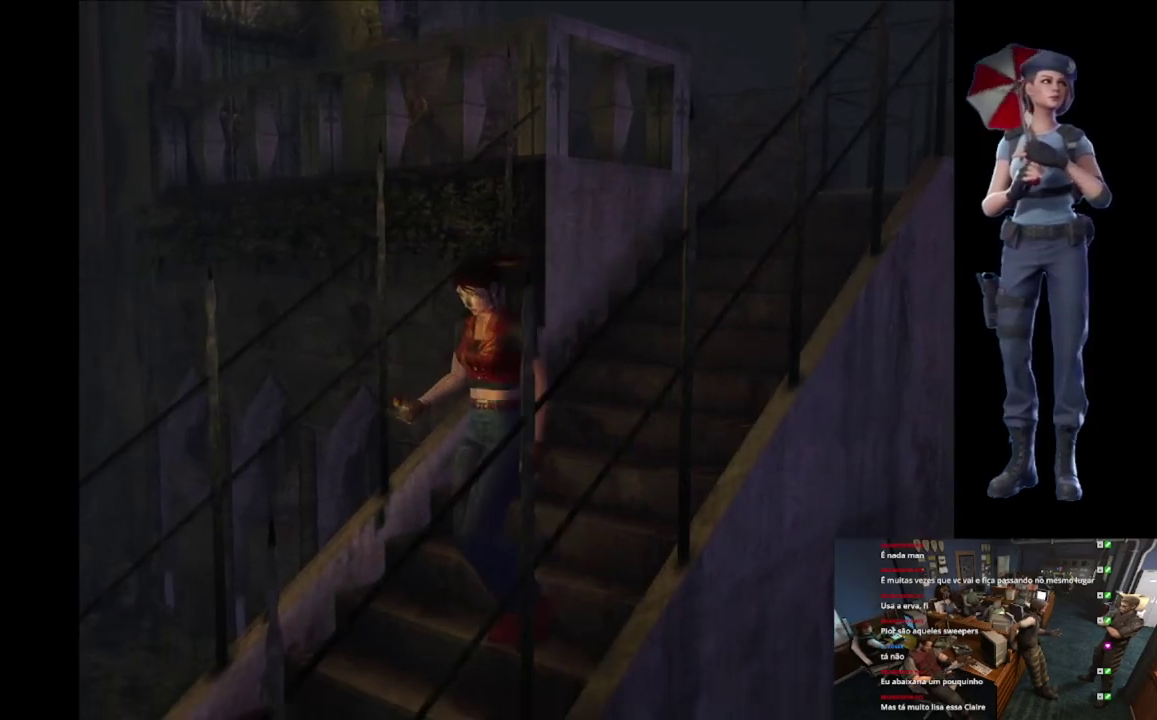
{"buttons": ["X"], "left_stick": "up", "right_stick": "center", "events": []}
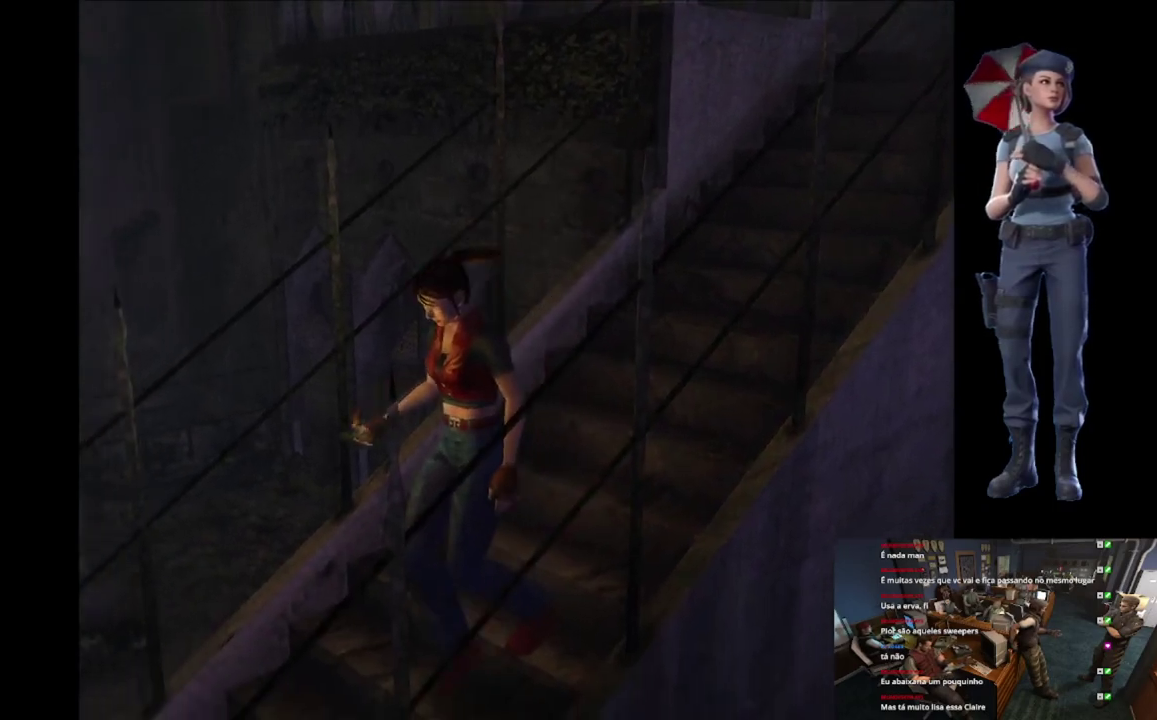
{"buttons": ["X"], "left_stick": "up", "right_stick": "center", "events": []}
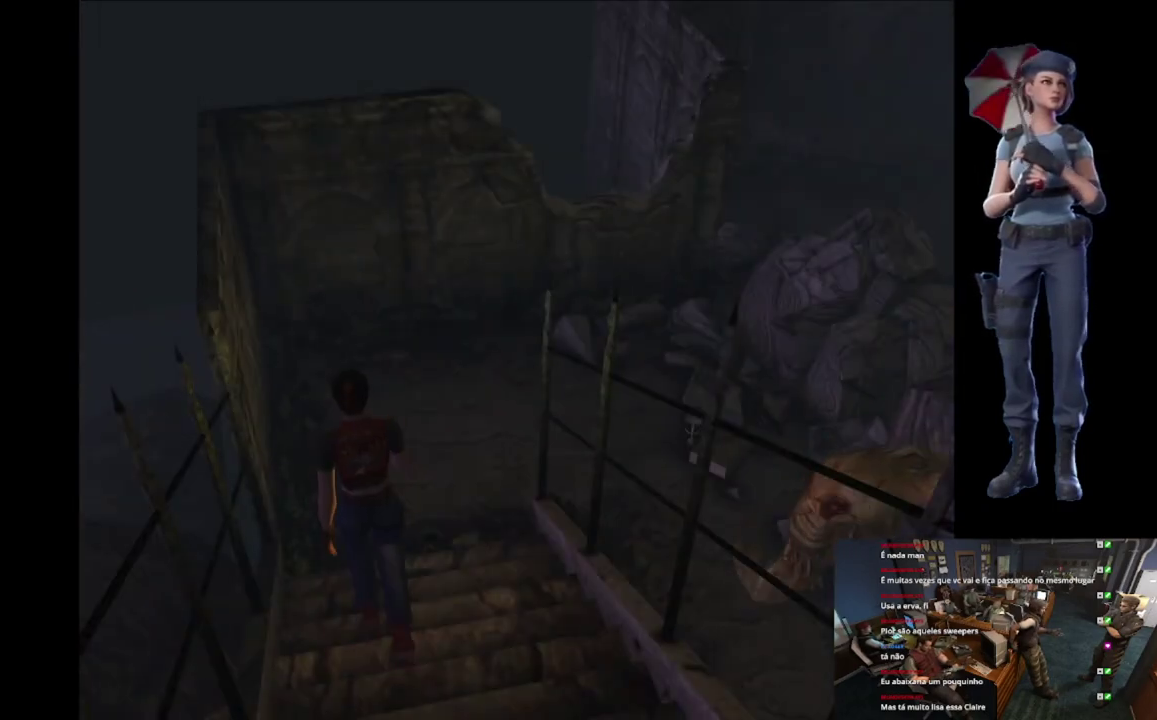
{"buttons": ["X"], "left_stick": "up-right", "right_stick": "center", "events": [[250, "left_stick", "up-right"]]}
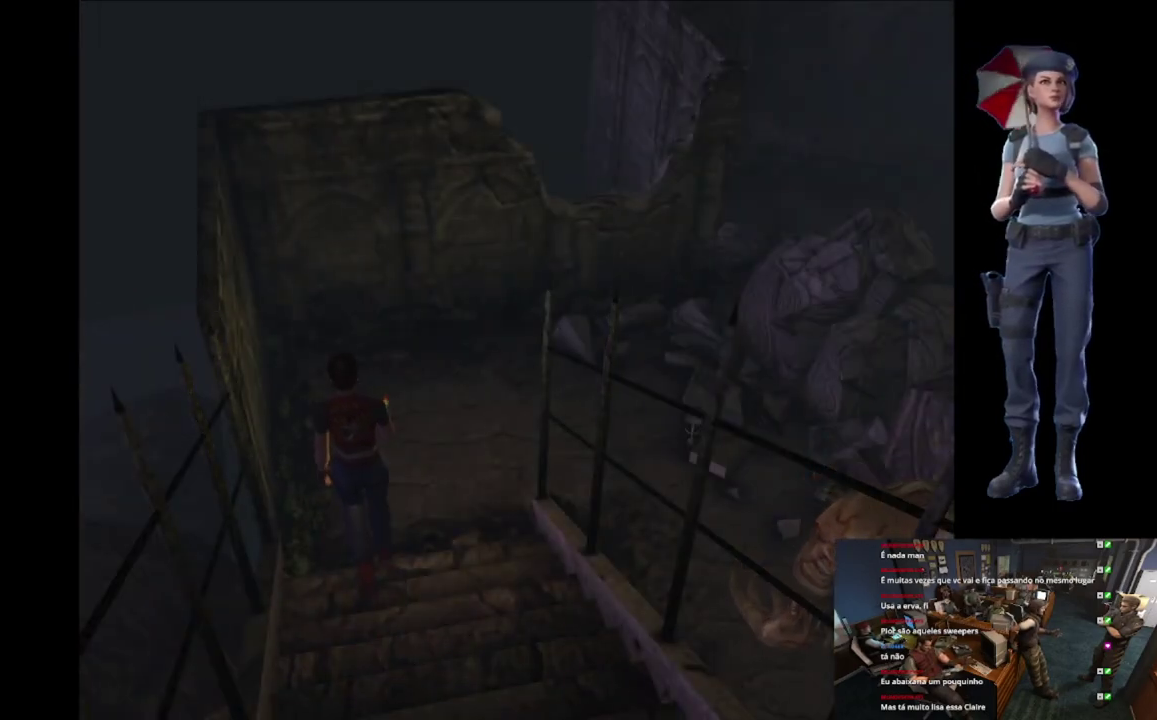
{"buttons": ["X"], "left_stick": "up-right", "right_stick": "center", "events": []}
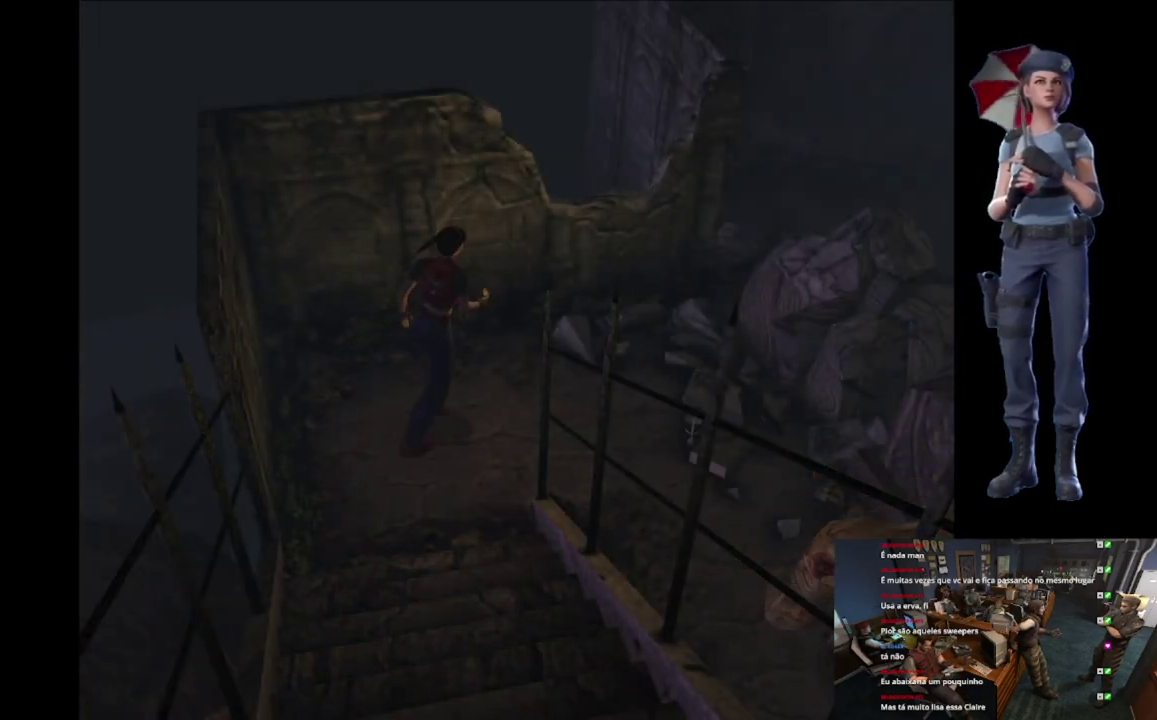
{"buttons": ["X"], "left_stick": "up-right", "right_stick": "center", "events": [[33, "X", "up"], [33, "left_stick", "right"], [200, "X", "down"], [200, "left_stick", "up-right"]]}
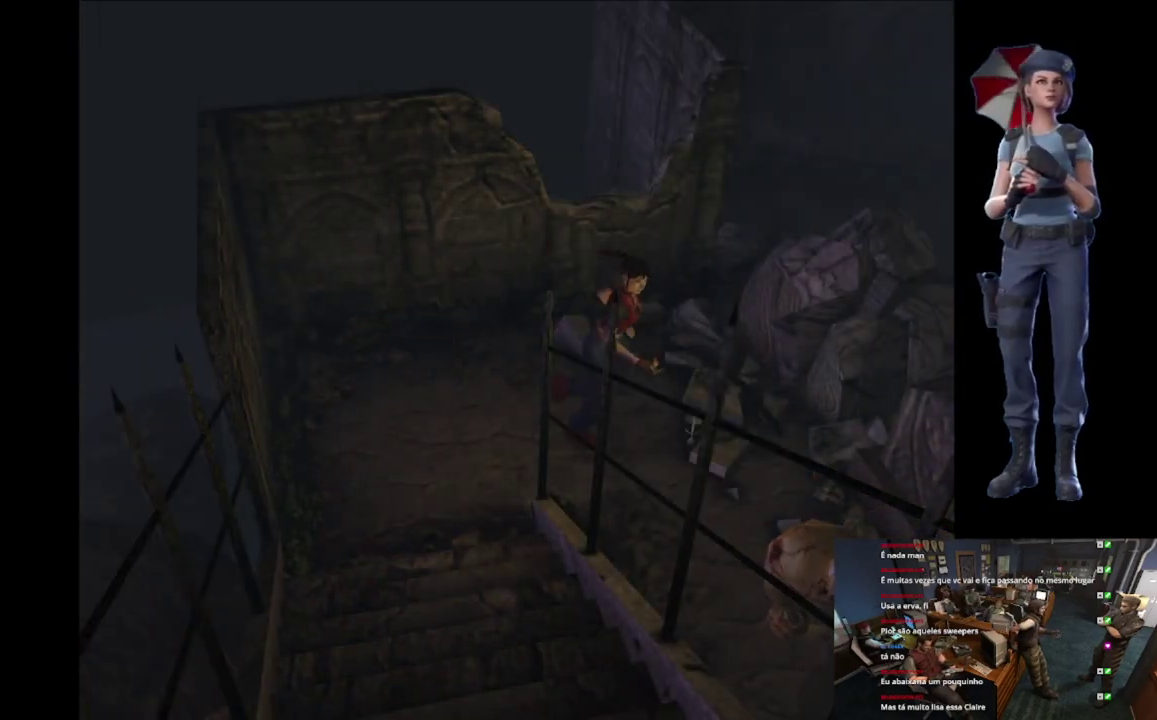
{"buttons": ["X"], "left_stick": "up", "right_stick": "center", "events": [[301, "left_stick", "up"]]}
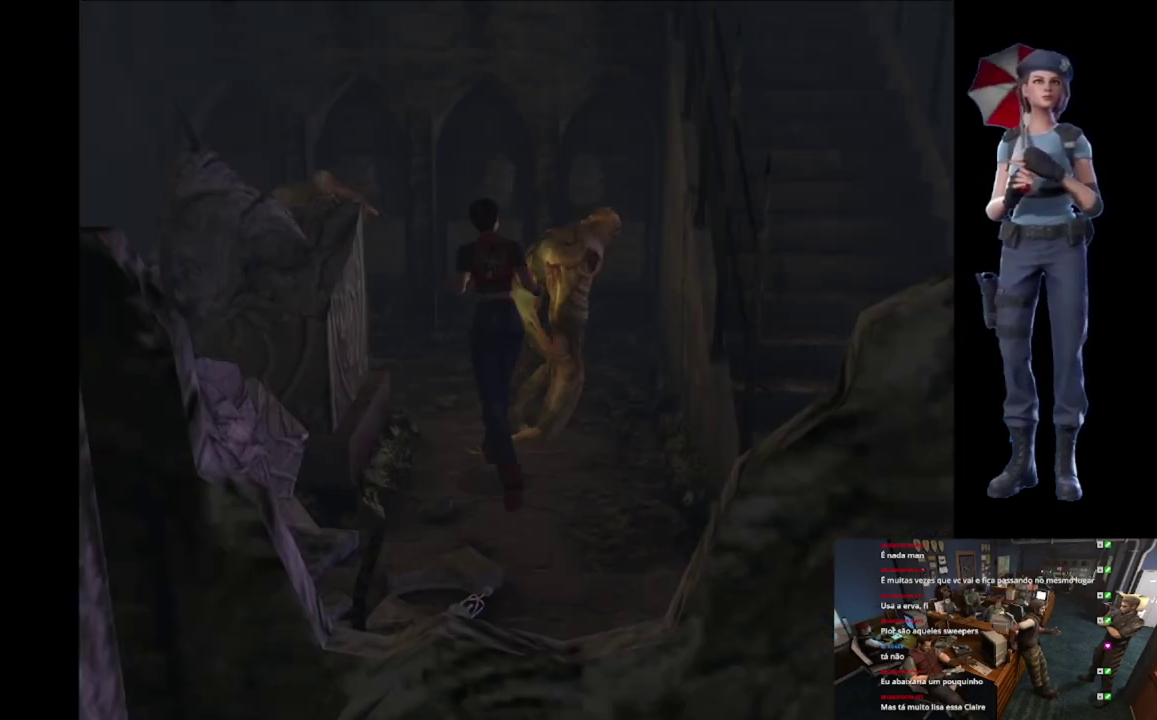
{"buttons": ["X"], "left_stick": "up", "right_stick": "center", "events": [[434, "left_stick", "up-left"], [484, "left_stick", "up"]]}
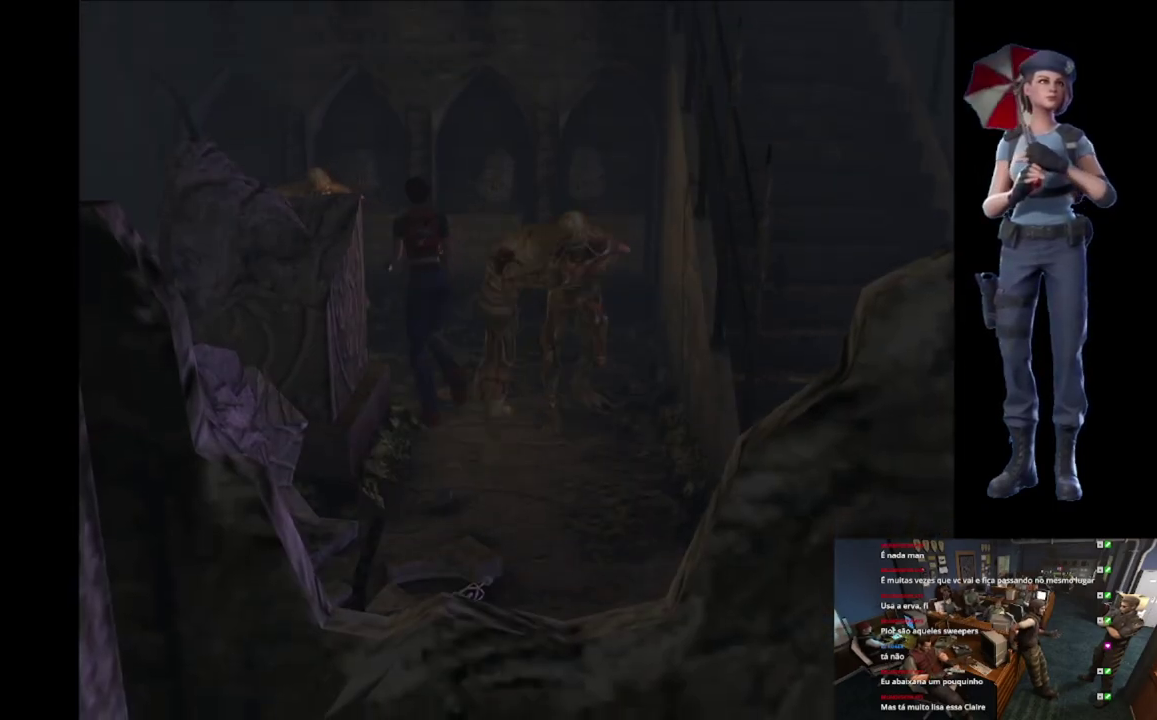
{"buttons": ["X"], "left_stick": "up-left", "right_stick": "center", "events": [[117, "left_stick", "up-left"]]}
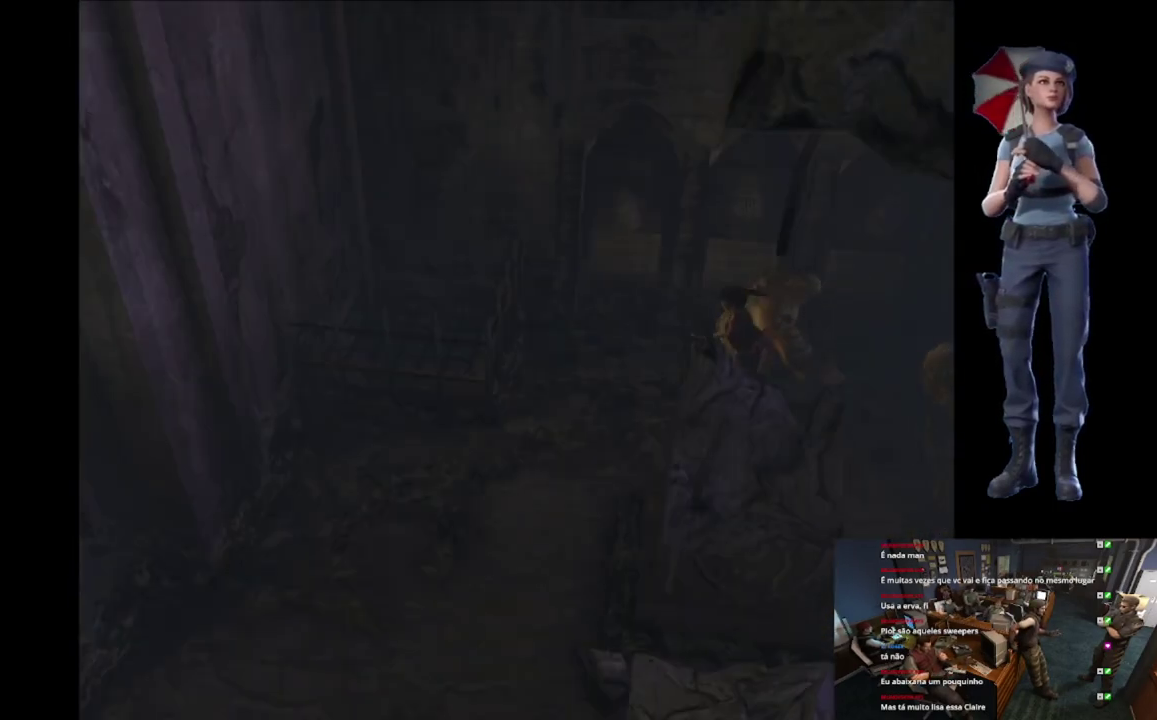
{"buttons": ["X"], "left_stick": "up", "right_stick": "center", "events": [[384, "left_stick", "up"]]}
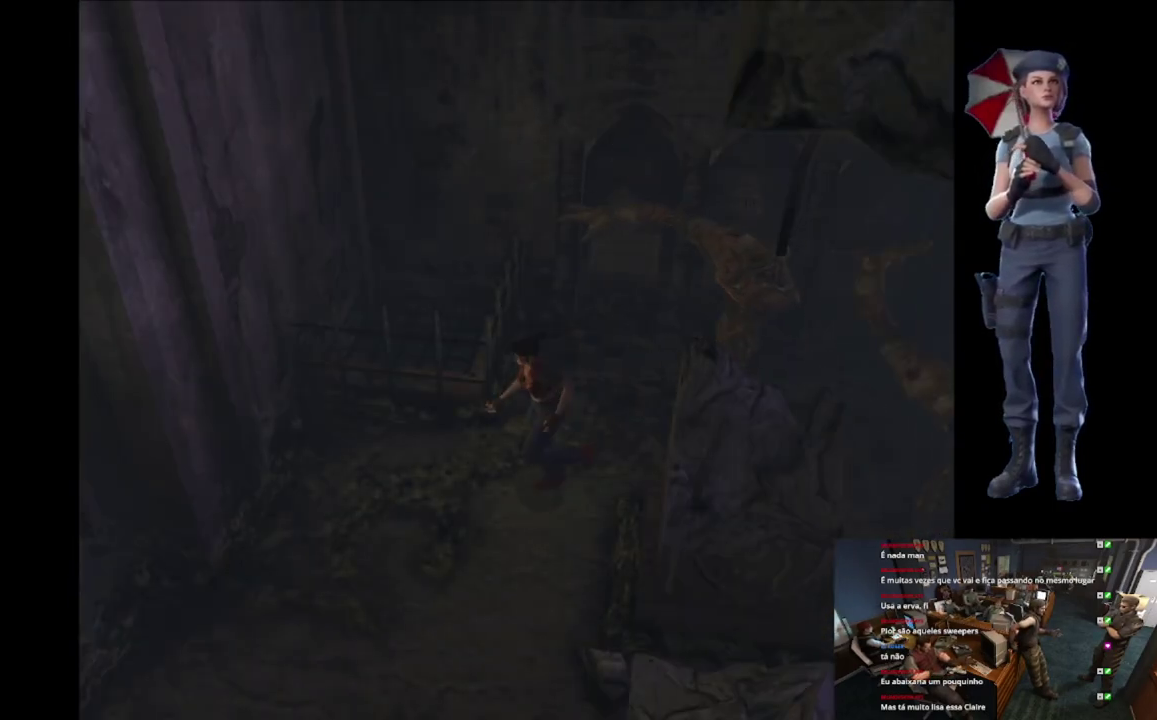
{"buttons": ["X"], "left_stick": "up", "right_stick": "center", "events": [[117, "left_stick", "up-left"], [367, "left_stick", "up"]]}
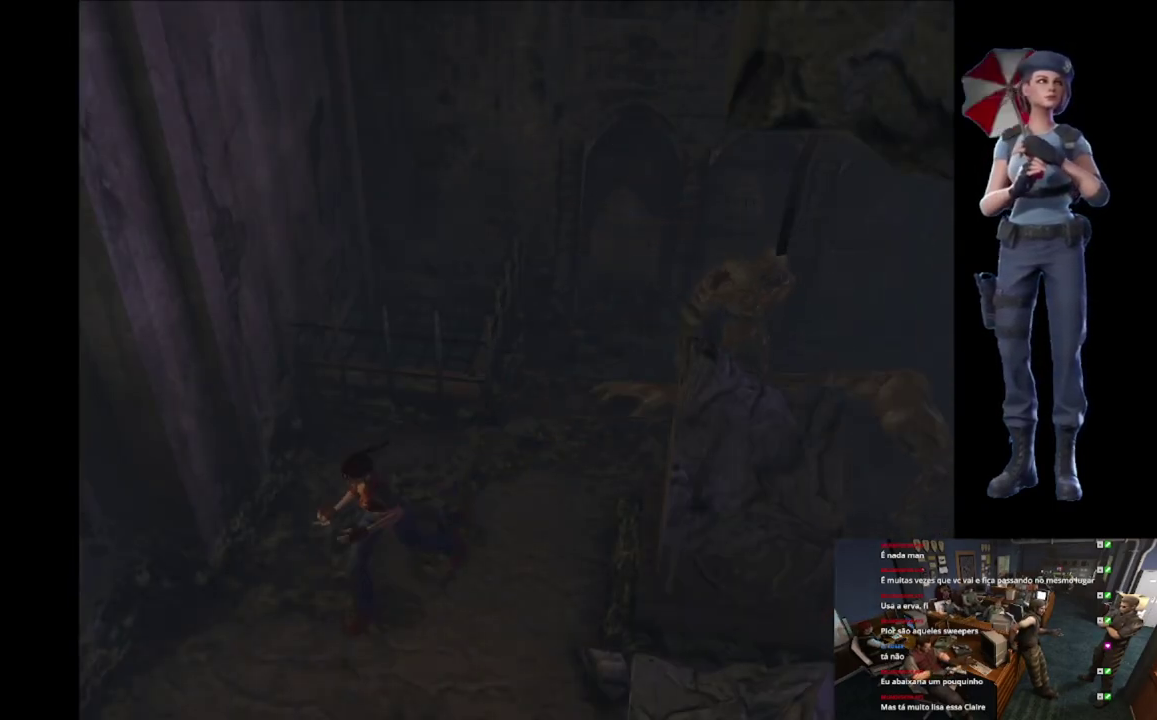
{"buttons": ["X"], "left_stick": "up", "right_stick": "center", "events": []}